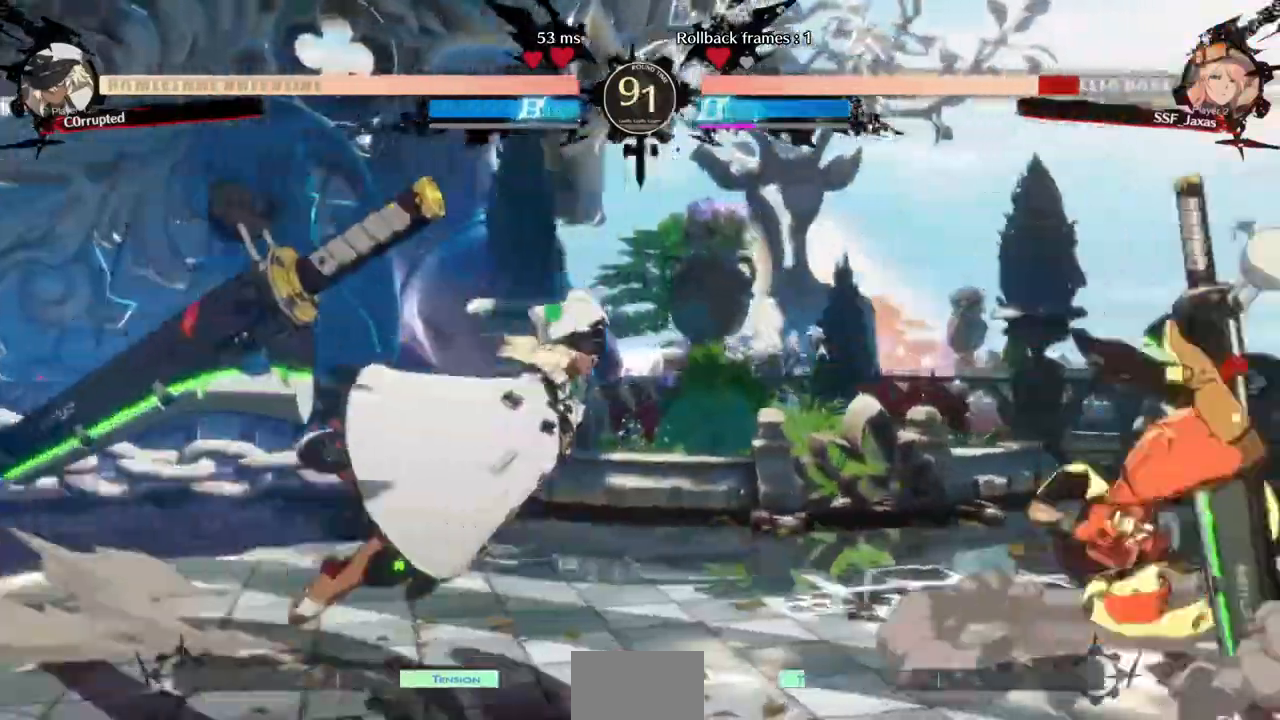
Gameplay with a controller (arcade stick); each line is a JSON object with the inputs held at the frame after it (dt_ms = milliseconds from this image to that frame). "events" lists button and stick changes between this image and that frame as [ms after this image, input, new state], when the widget could be followed in between. Not read: L3 R3 START.
{"dt_ms": 1000, "buttons": ["DPAD_RIGHT"]}
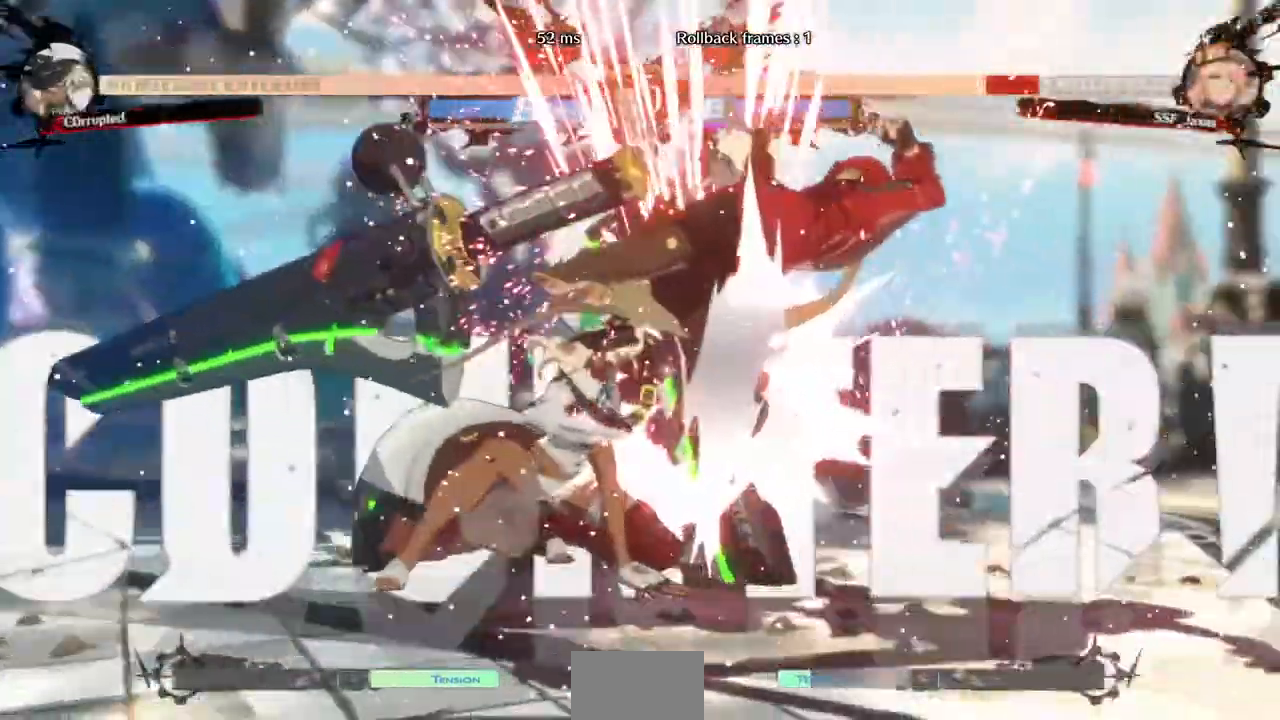
{"dt_ms": 1000, "buttons": []}
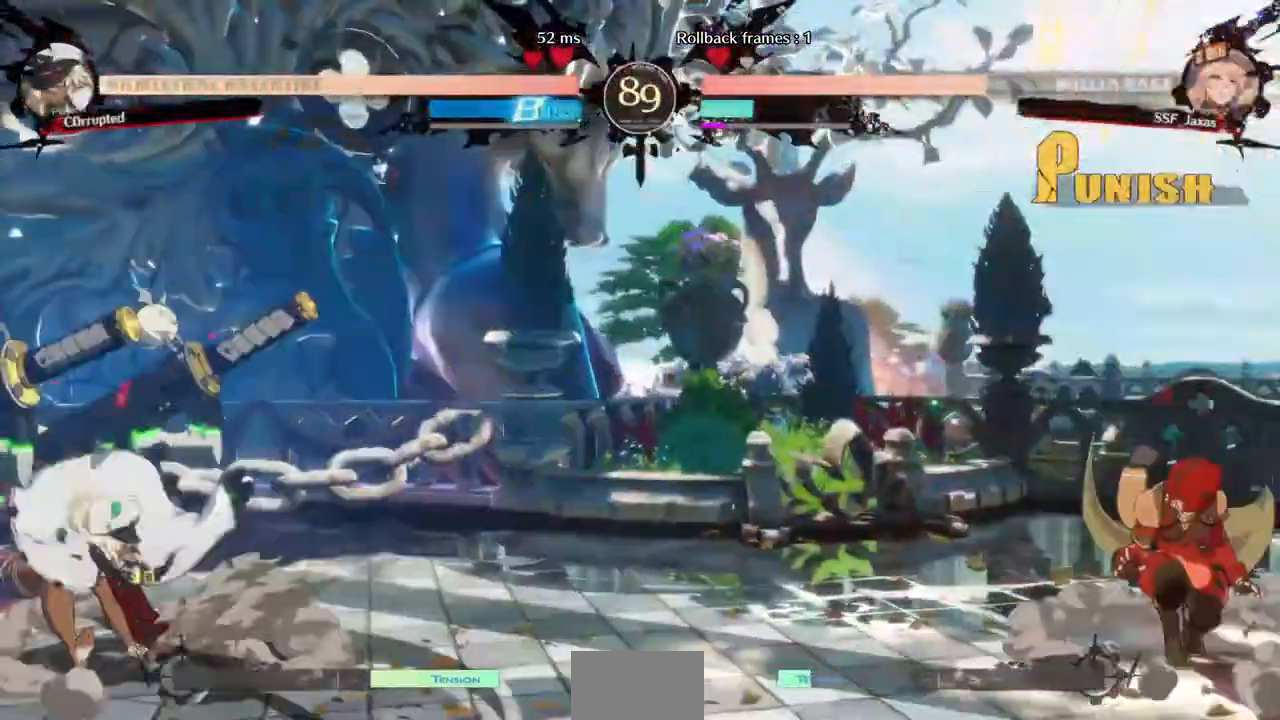
{"dt_ms": 480, "buttons": ["DPAD_UP", "DPAD_RIGHT"], "events": [[120, "DPAD_LEFT", "down"], [360, "DPAD_UP", "down"], [400, "DPAD_LEFT", "up"], [400, "DPAD_RIGHT", "down"]]}
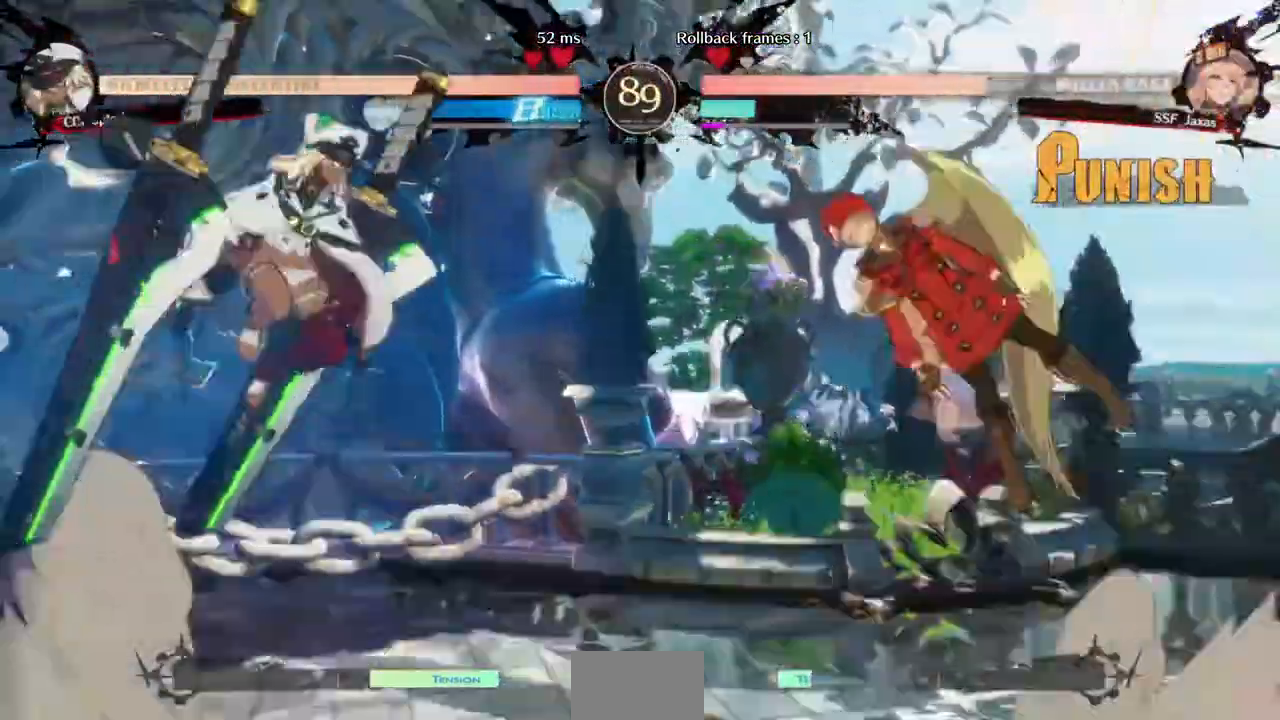
{"dt_ms": 520, "buttons": []}
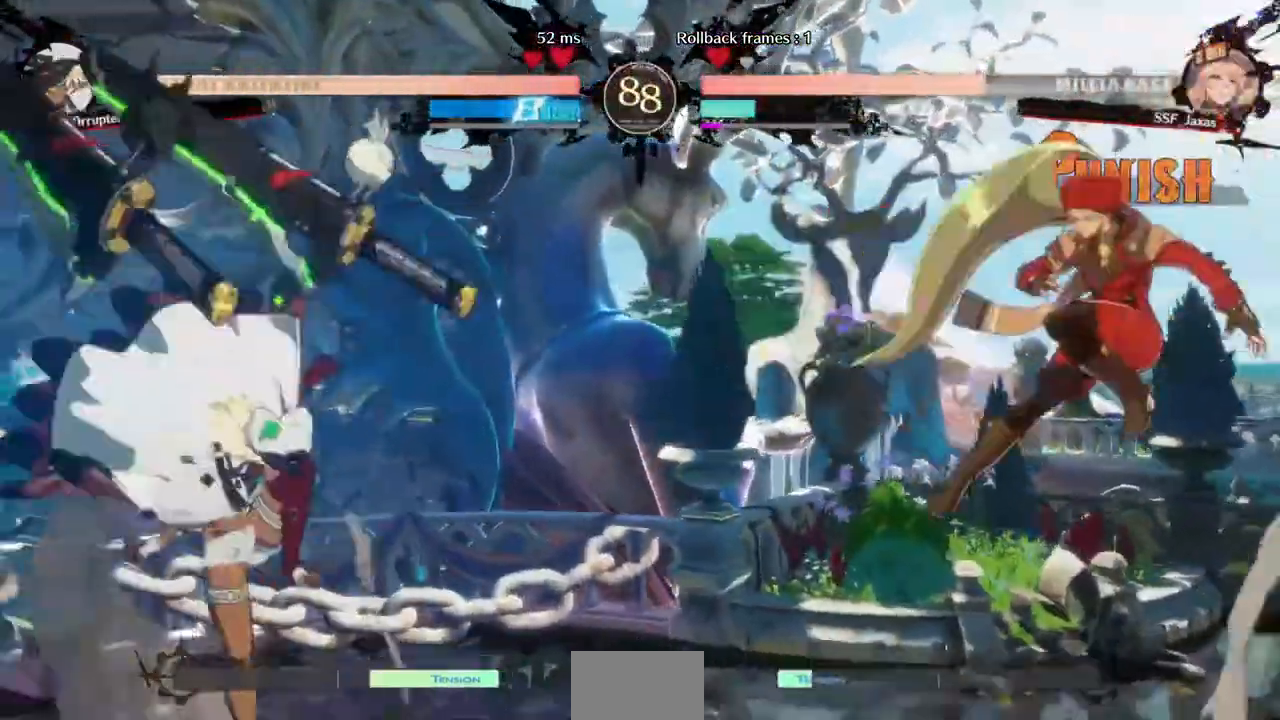
{"dt_ms": 480, "buttons": []}
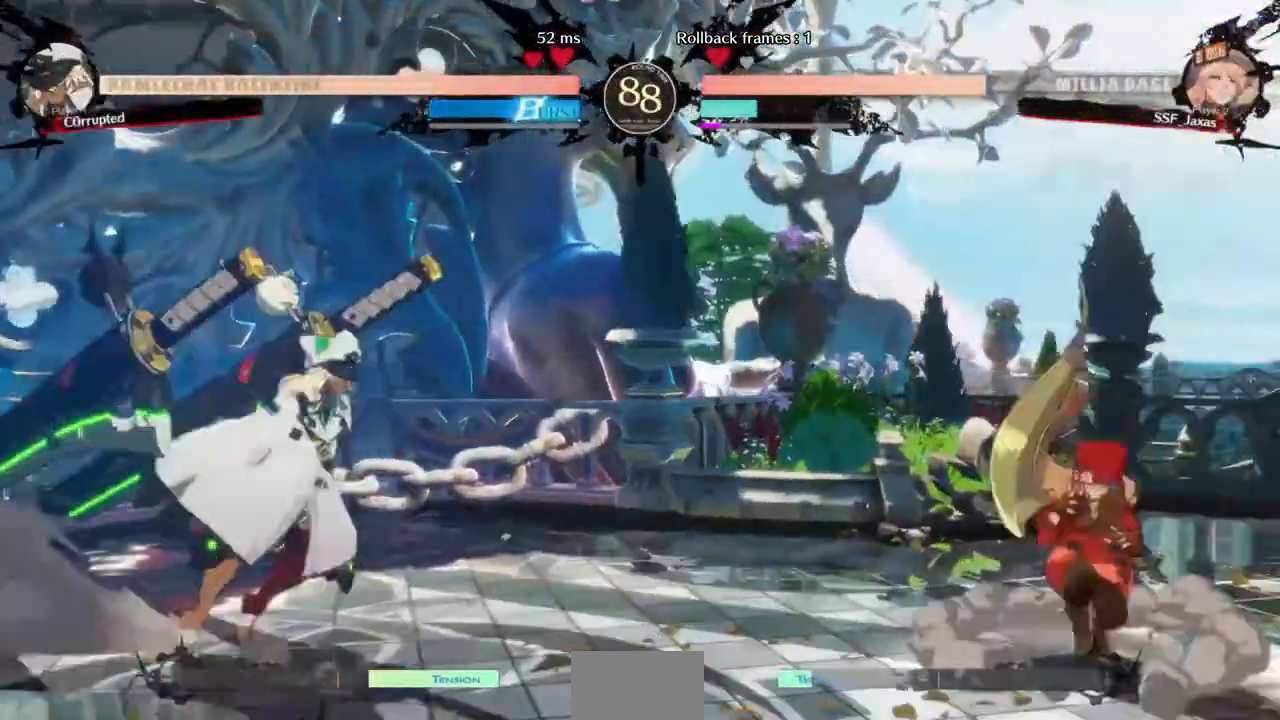
{"dt_ms": 520, "buttons": ["DPAD_RIGHT"], "events": [[80, "DPAD_RIGHT", "down"], [160, "DPAD_RIGHT", "up"], [200, "DPAD_RIGHT", "down"]]}
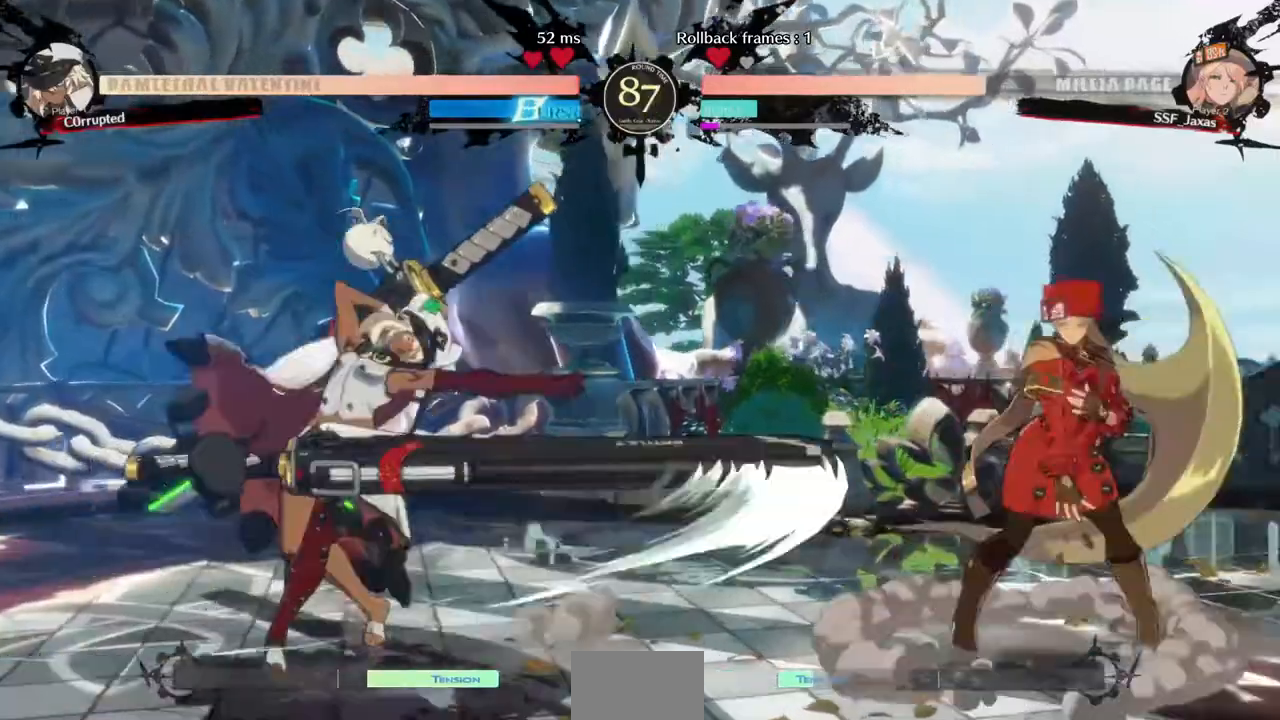
{"dt_ms": 480, "buttons": ["DPAD_LEFT"], "events": [[120, "DPAD_RIGHT", "up"], [160, "DPAD_LEFT", "down"], [240, "DPAD_LEFT", "up"], [280, "DPAD_LEFT", "down"]]}
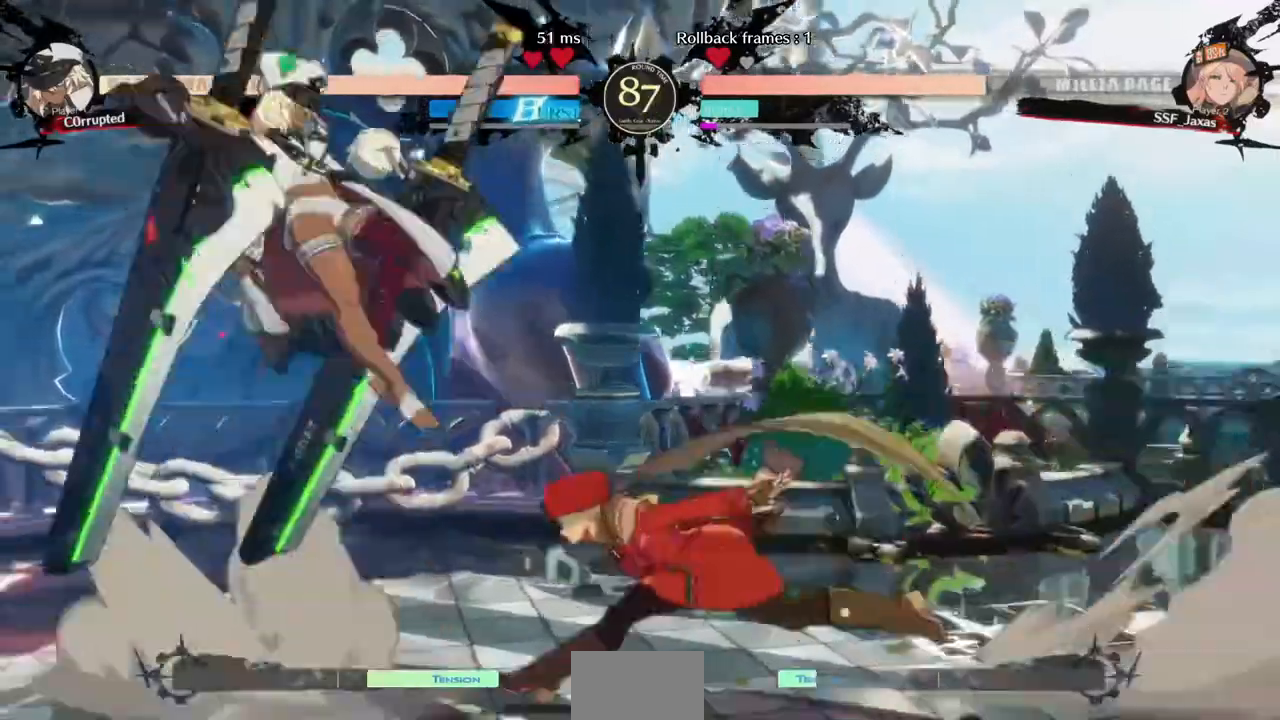
{"dt_ms": 1000, "buttons": []}